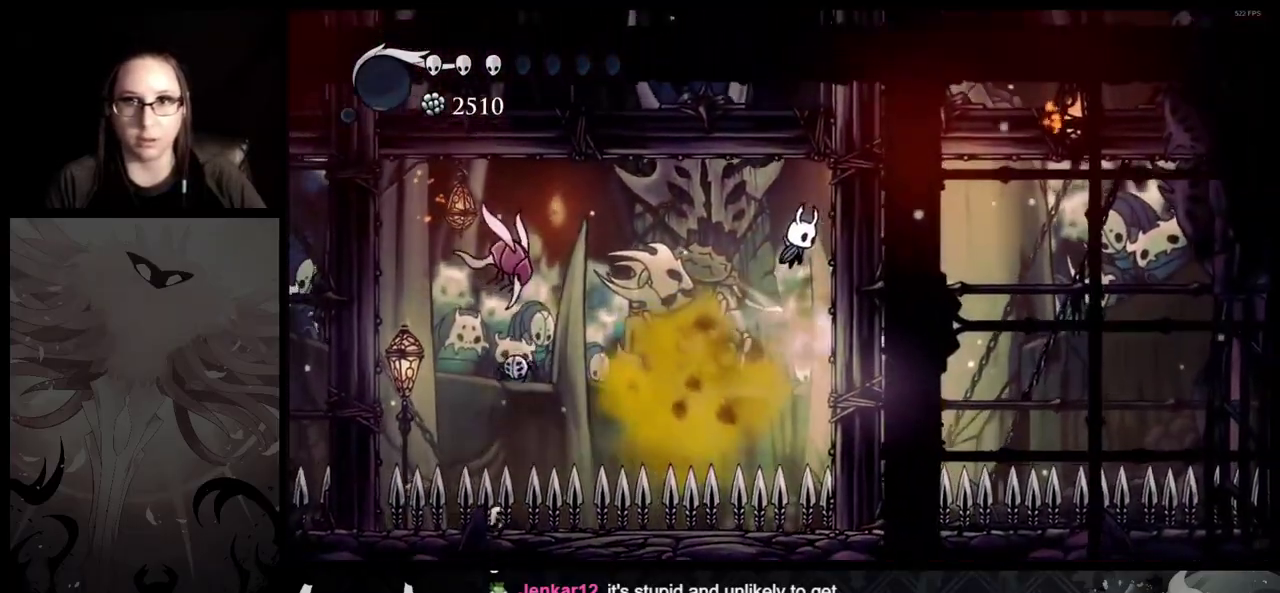
Gameplay with a controller (Xbox layout); each line is a JSON object with the inputs held at the frame after it. "events" lists button and stick changes between this image and that frame as [ms after this image, input, new state], when the widget could be followed in between. Not read: L2 R2.
{"buttons": [], "left_stick": "center", "right_stick": "center", "events": [[17, "A", "up"], [233, "A", "down"], [283, "left_stick", "left"], [333, "A", "up"], [400, "left_stick", "center"]]}
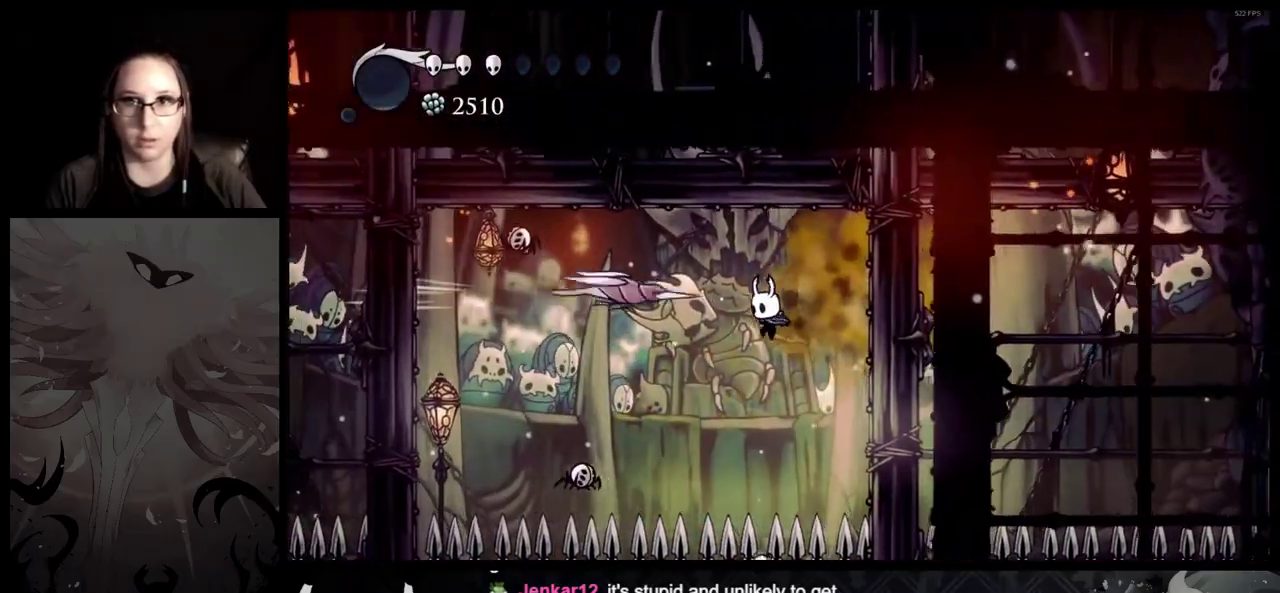
{"buttons": [], "left_stick": "down", "right_stick": "center", "events": [[117, "left_stick", "left"], [333, "left_stick", "down-left"], [483, "left_stick", "down"]]}
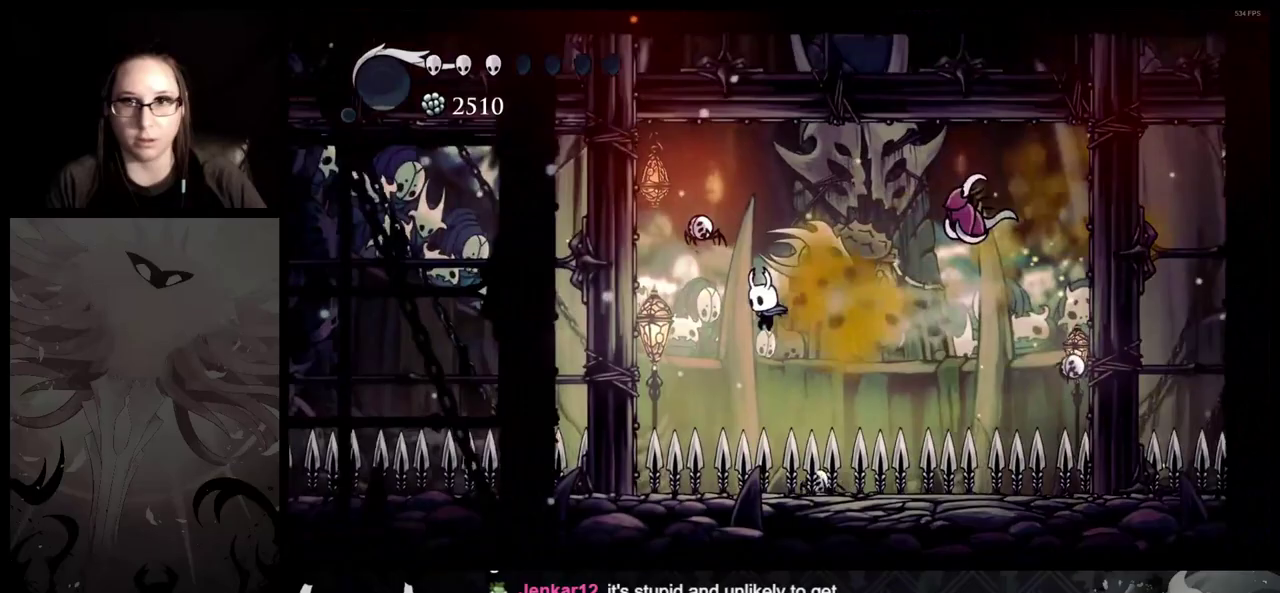
{"buttons": [], "left_stick": "left", "right_stick": "center", "events": [[100, "X", "down"], [183, "left_stick", "down-left"], [267, "X", "up"], [267, "left_stick", "left"]]}
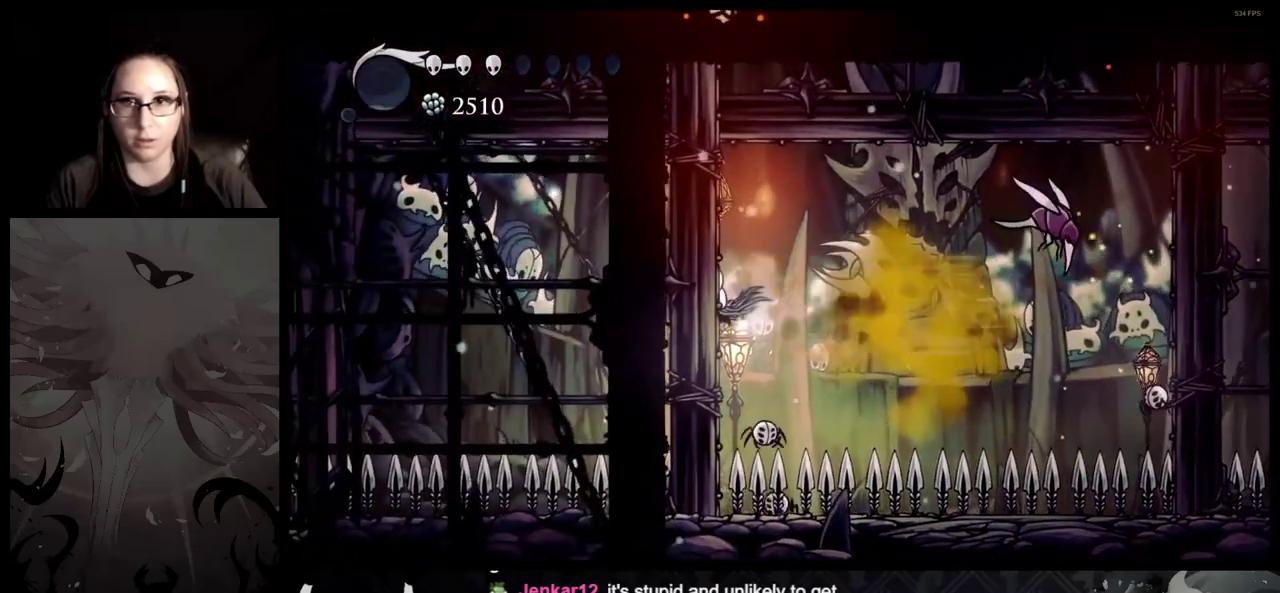
{"buttons": ["A"], "left_stick": "center", "right_stick": "center", "events": [[83, "A", "down"], [233, "A", "up"], [433, "A", "down"], [500, "left_stick", "center"]]}
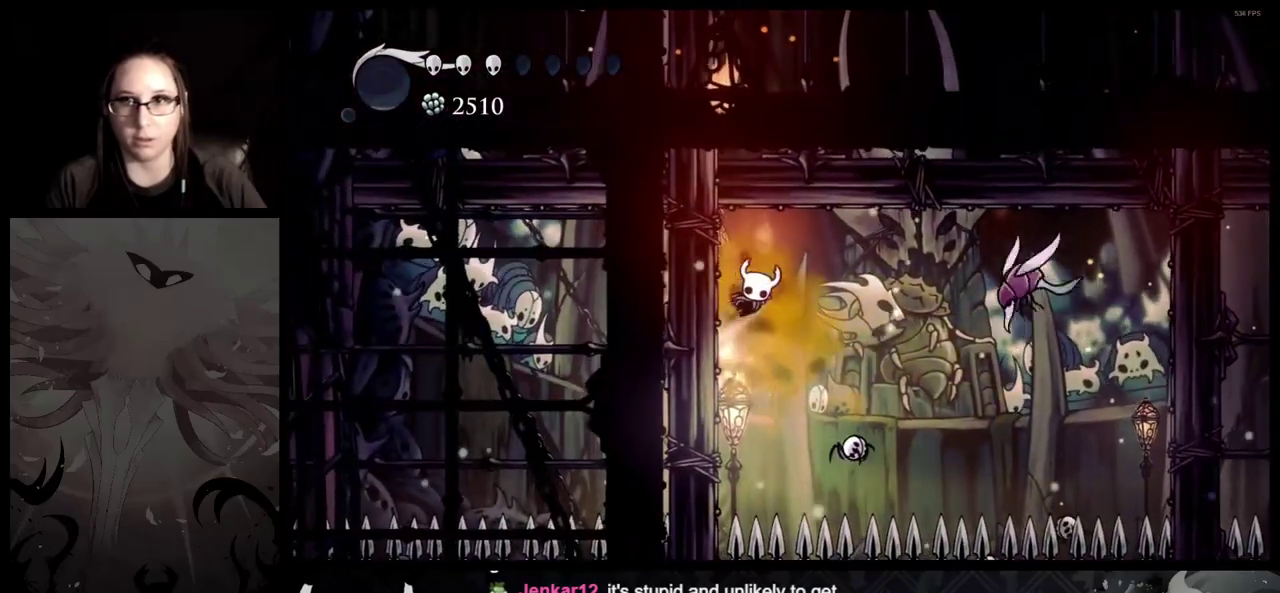
{"buttons": [], "left_stick": "down-right", "right_stick": "center", "events": [[33, "left_stick", "right"], [83, "A", "up"], [133, "left_stick", "center"], [400, "left_stick", "down-right"]]}
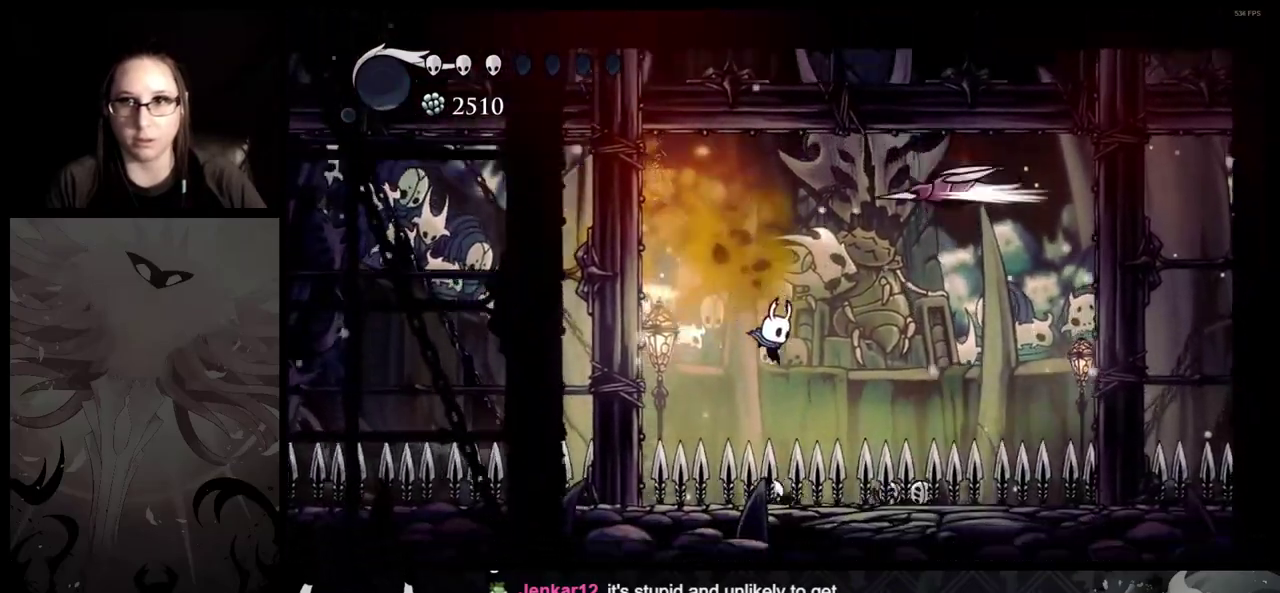
{"buttons": [], "left_stick": "down-right", "right_stick": "center", "events": [[383, "X", "down"], [500, "X", "up"]]}
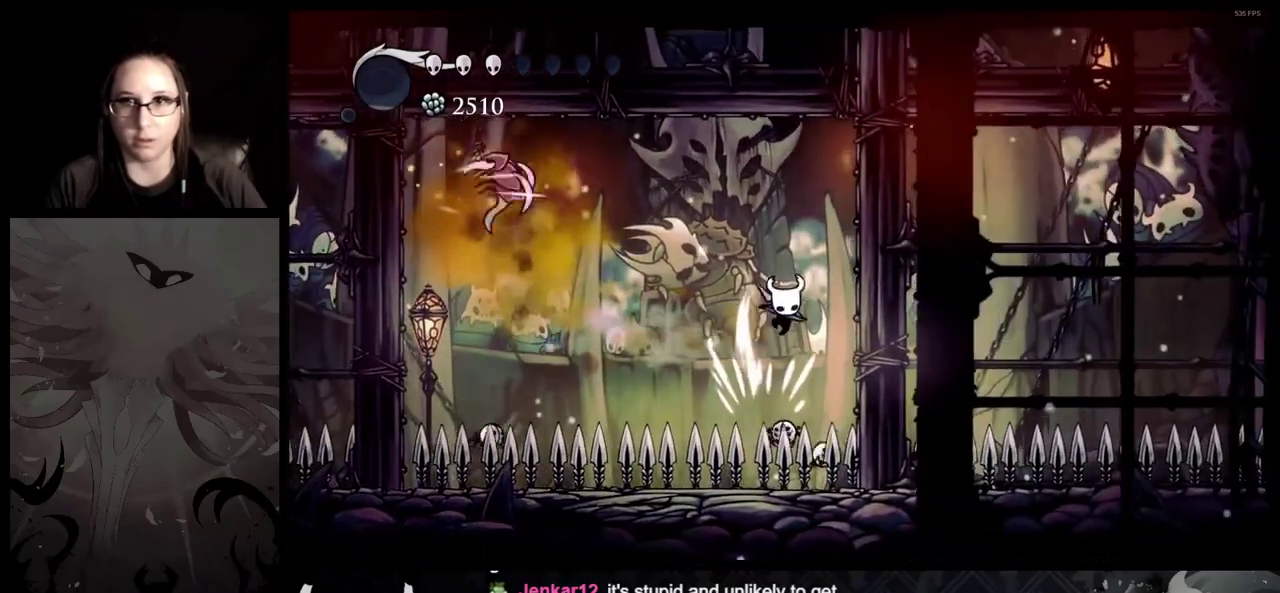
{"buttons": ["A"], "left_stick": "right", "right_stick": "center", "events": [[50, "left_stick", "right"], [317, "A", "down"]]}
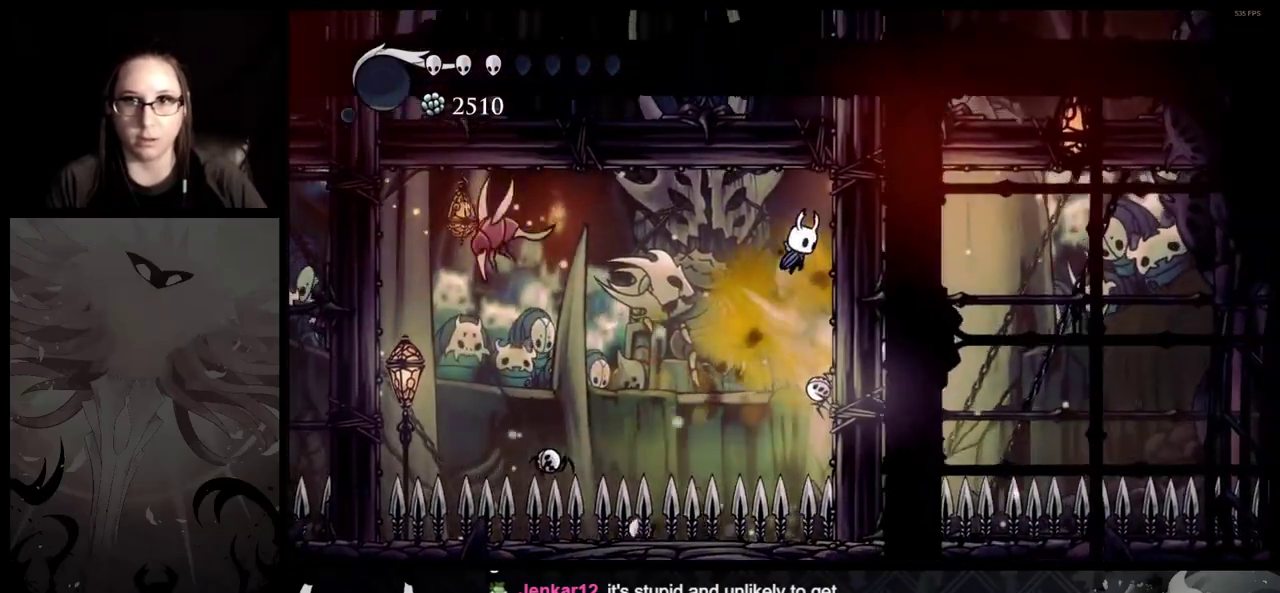
{"buttons": [], "left_stick": "down-left", "right_stick": "center", "events": [[117, "A", "up"], [133, "left_stick", "down-left"], [267, "X", "down"], [400, "X", "up"]]}
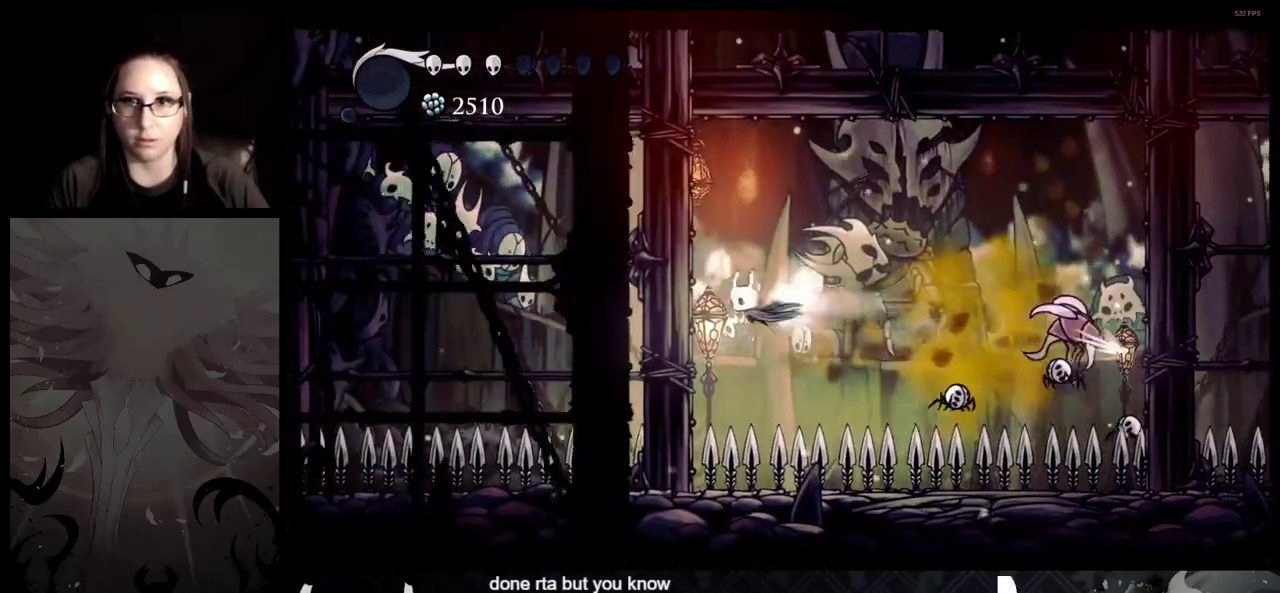
{"buttons": [], "left_stick": "left", "right_stick": "center", "events": [[17, "left_stick", "left"], [333, "A", "down"], [433, "A", "up"]]}
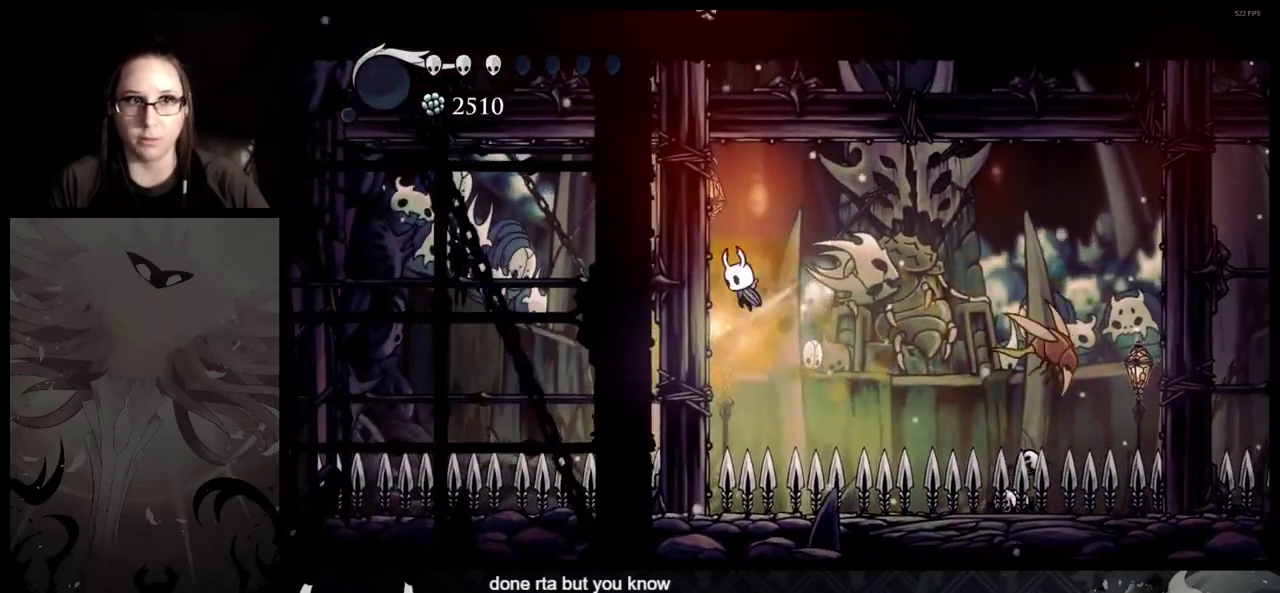
{"buttons": [], "left_stick": "left", "right_stick": "center", "events": [[250, "A", "down"], [433, "A", "up"]]}
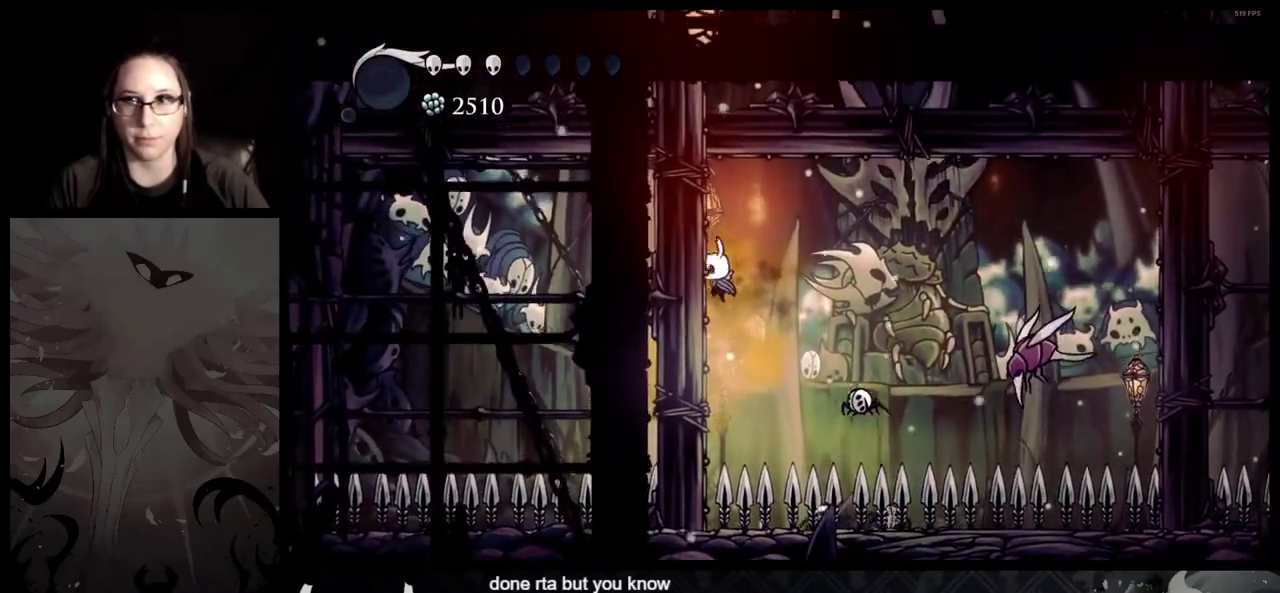
{"buttons": ["A"], "left_stick": "right", "right_stick": "center", "events": [[333, "A", "down"], [450, "left_stick", "right"]]}
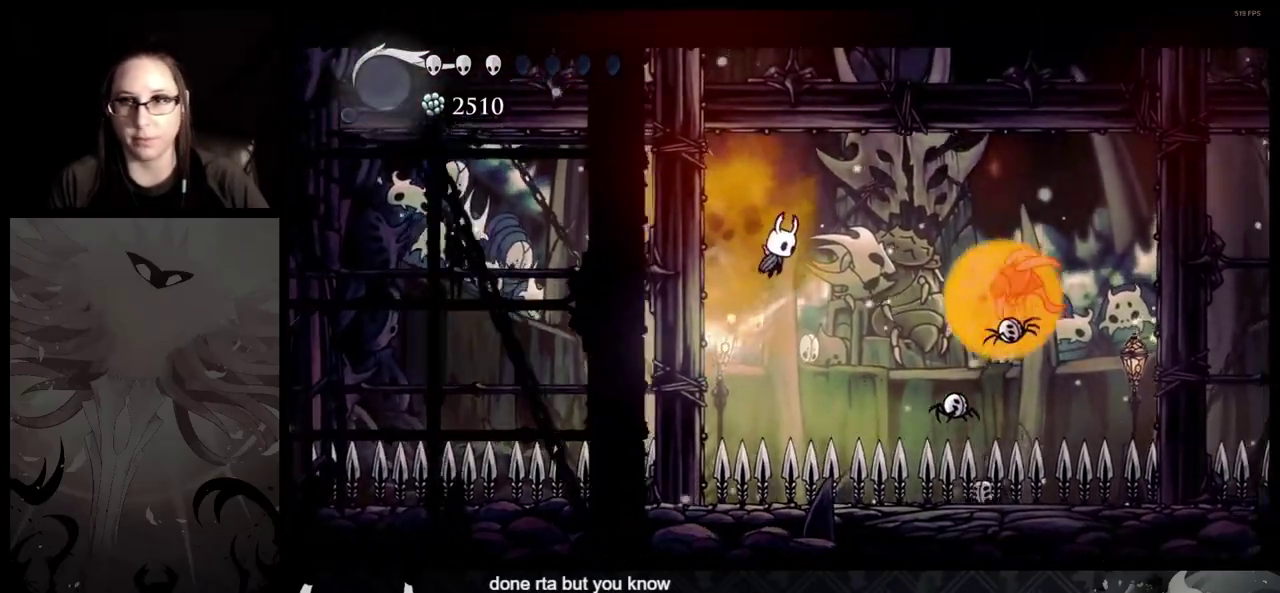
{"buttons": [], "left_stick": "down-right", "right_stick": "center", "events": [[17, "A", "up"], [83, "left_stick", "center"], [283, "left_stick", "down"], [350, "left_stick", "down-right"]]}
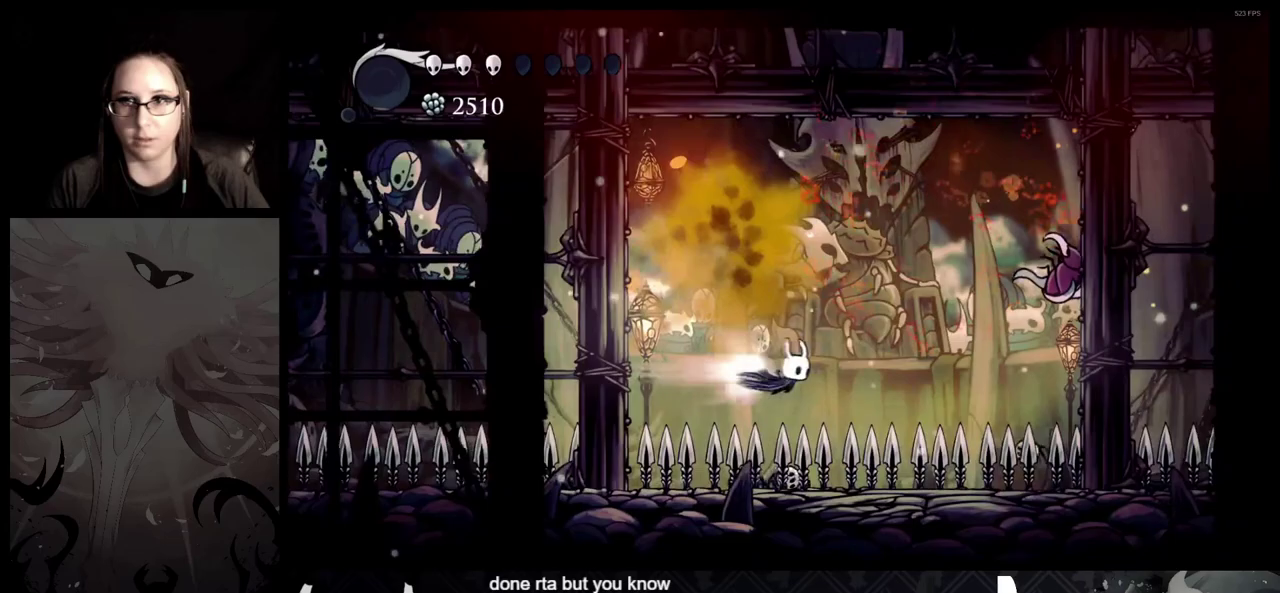
{"buttons": [], "left_stick": "down-right", "right_stick": "center", "events": [[267, "X", "down"], [450, "X", "up"]]}
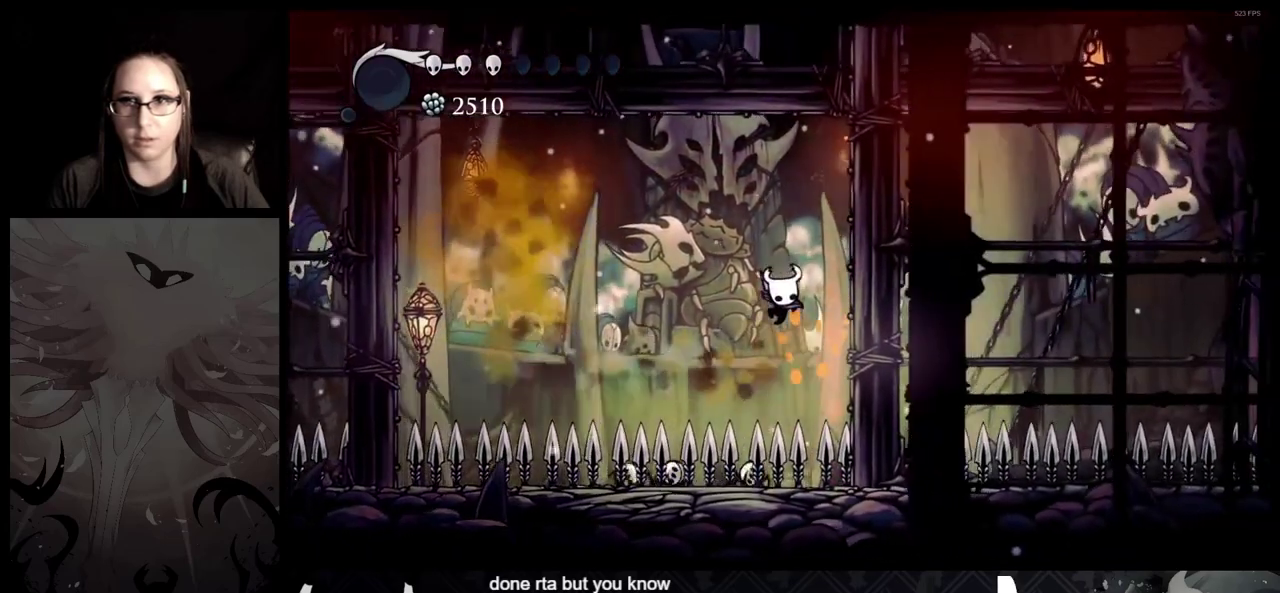
{"buttons": [], "left_stick": "right", "right_stick": "center", "events": [[233, "left_stick", "right"]]}
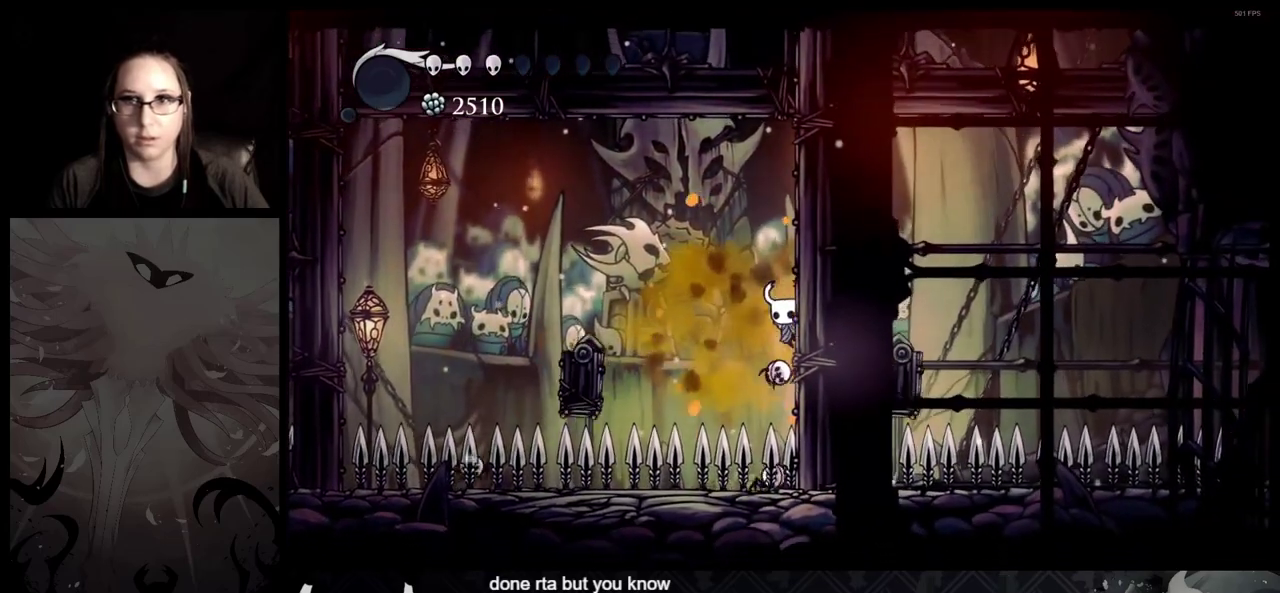
{"buttons": [], "left_stick": "left", "right_stick": "center", "events": [[17, "A", "down"], [167, "left_stick", "left"], [350, "A", "up"]]}
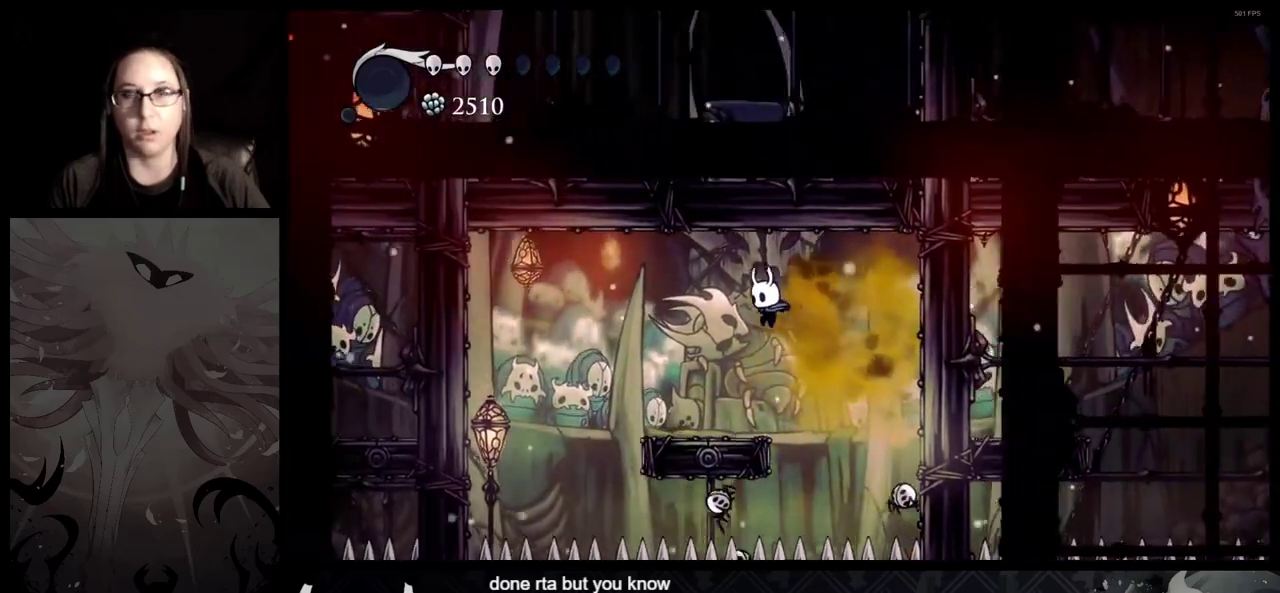
{"buttons": [], "left_stick": "center", "right_stick": "center", "events": [[183, "left_stick", "center"]]}
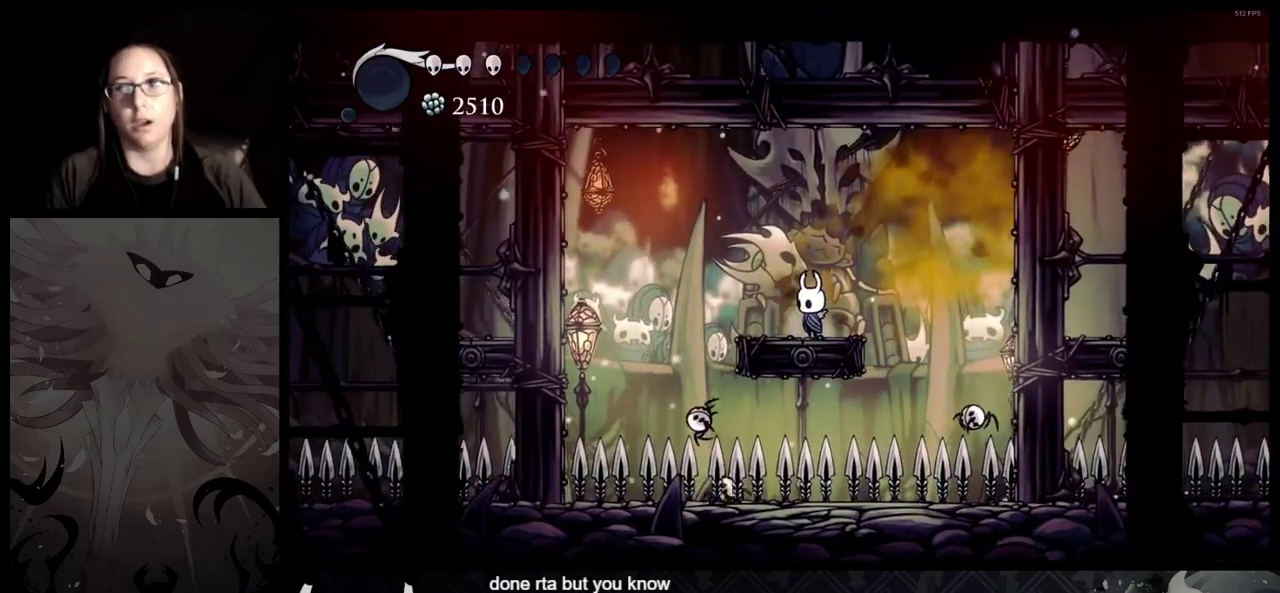
{"buttons": [], "left_stick": "center", "right_stick": "center", "events": []}
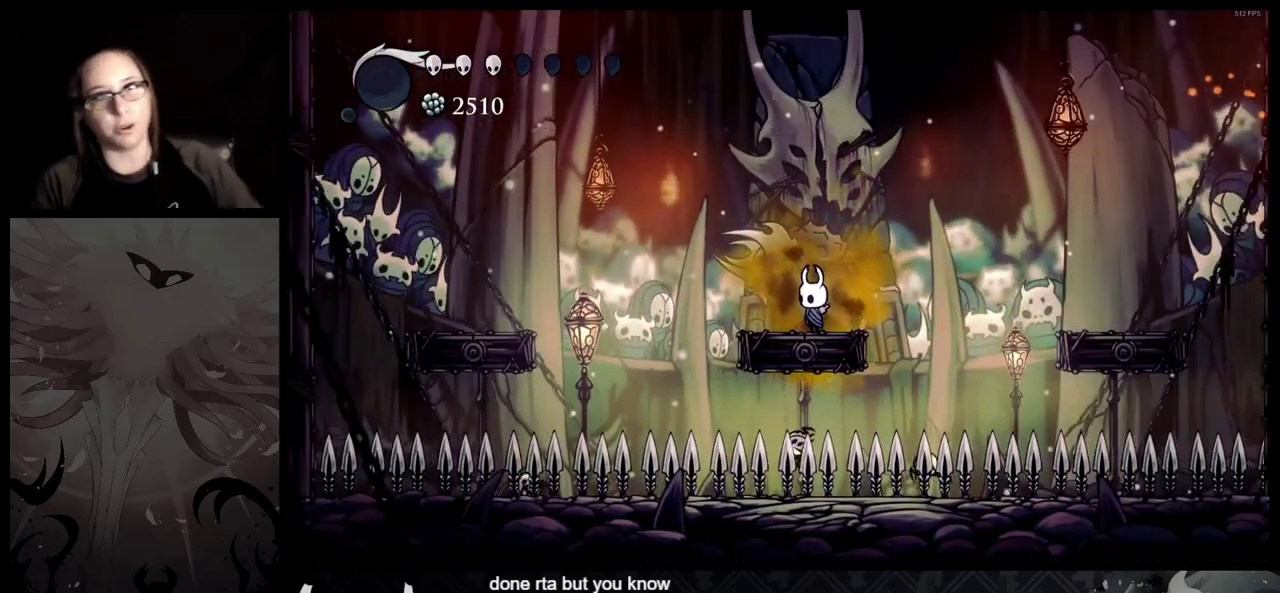
{"buttons": [], "left_stick": "center", "right_stick": "center", "events": []}
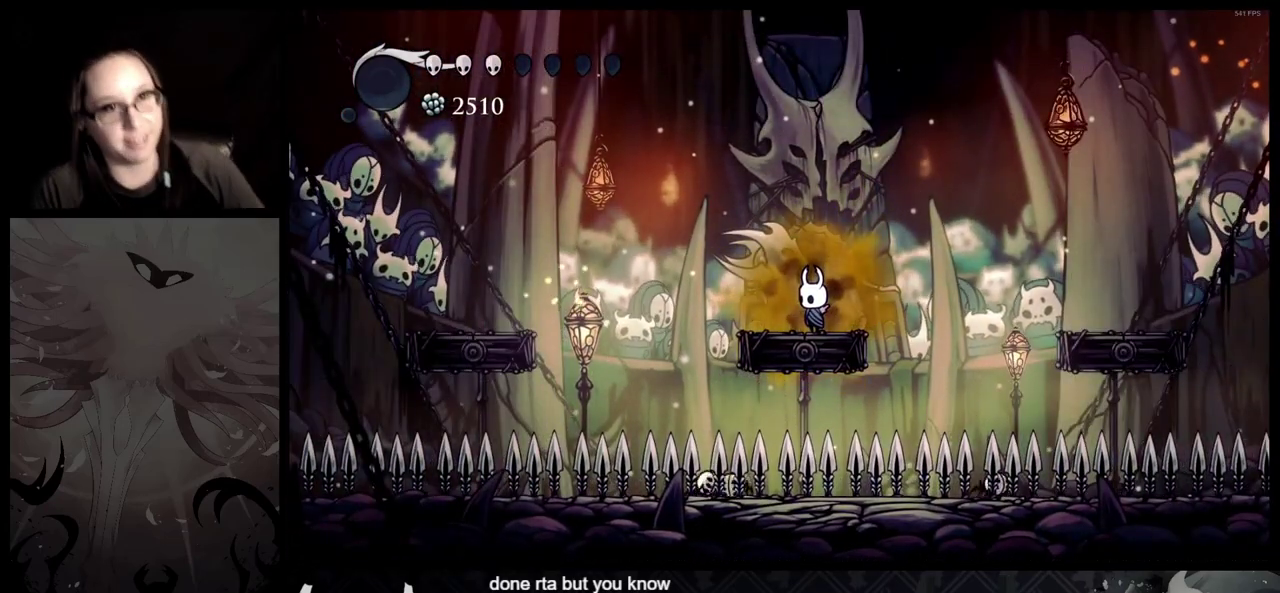
{"buttons": [], "left_stick": "center", "right_stick": "center", "events": []}
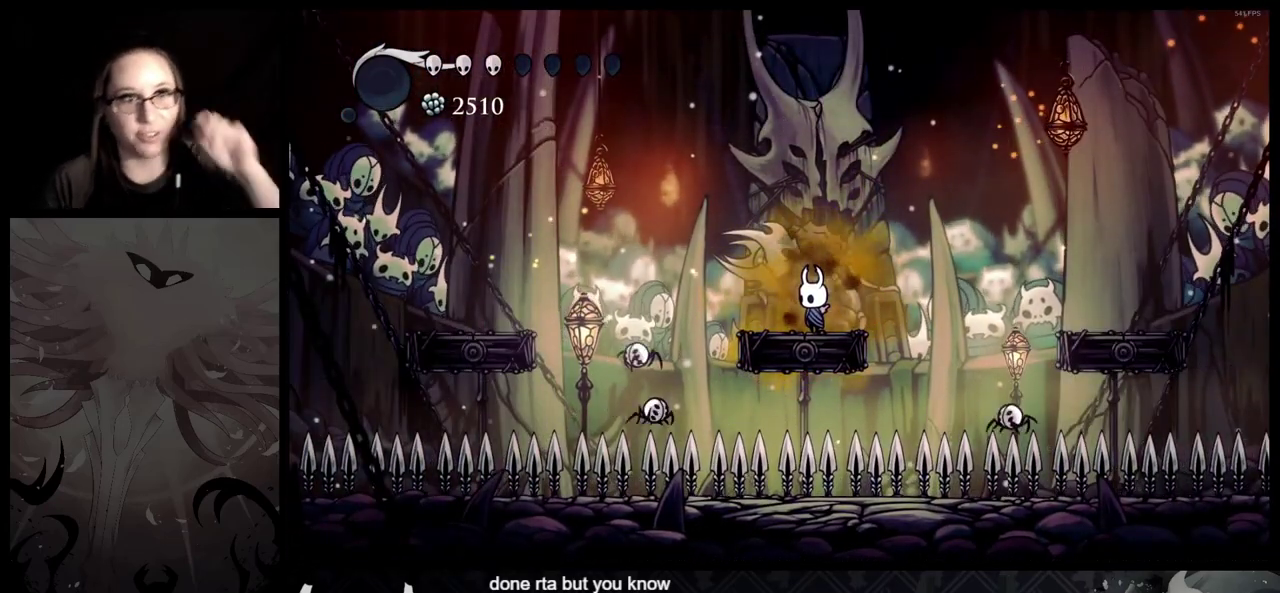
{"buttons": [], "left_stick": "center", "right_stick": "center", "events": []}
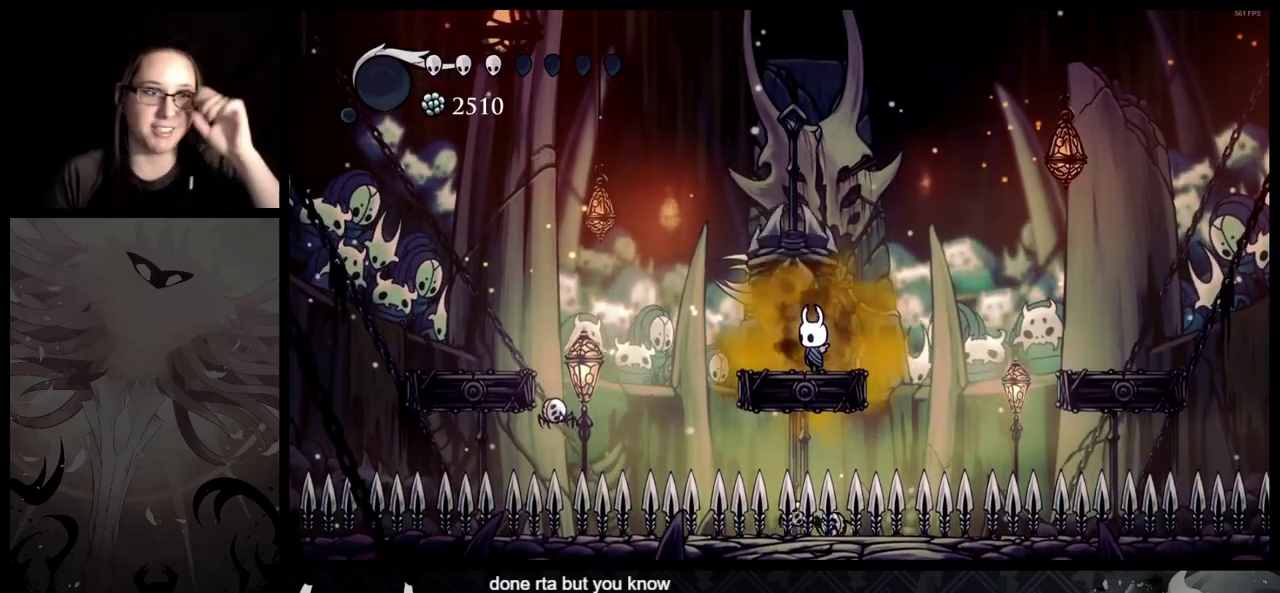
{"buttons": [], "left_stick": "center", "right_stick": "center", "events": []}
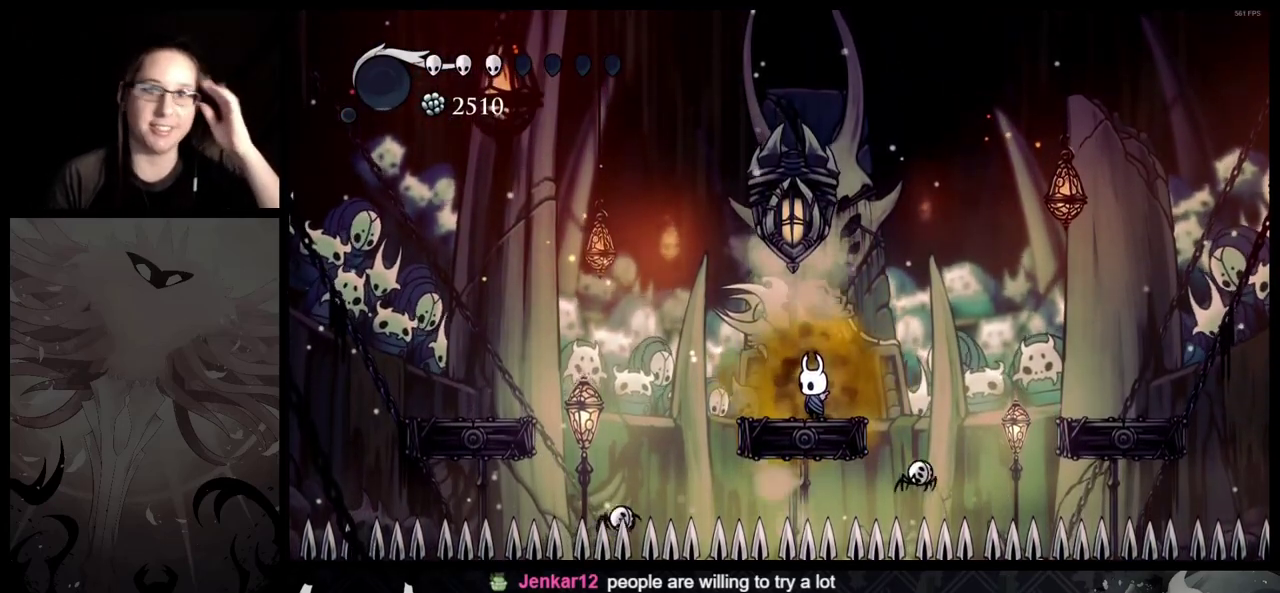
{"buttons": [], "left_stick": "center", "right_stick": "center", "events": []}
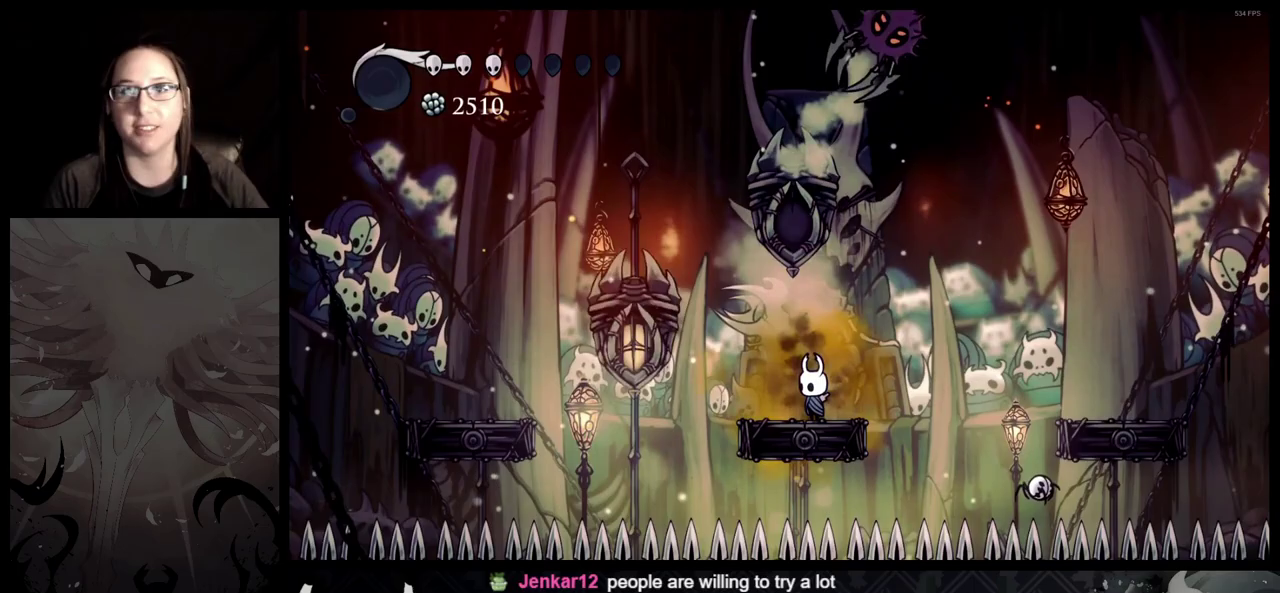
{"buttons": [], "left_stick": "center", "right_stick": "center", "events": []}
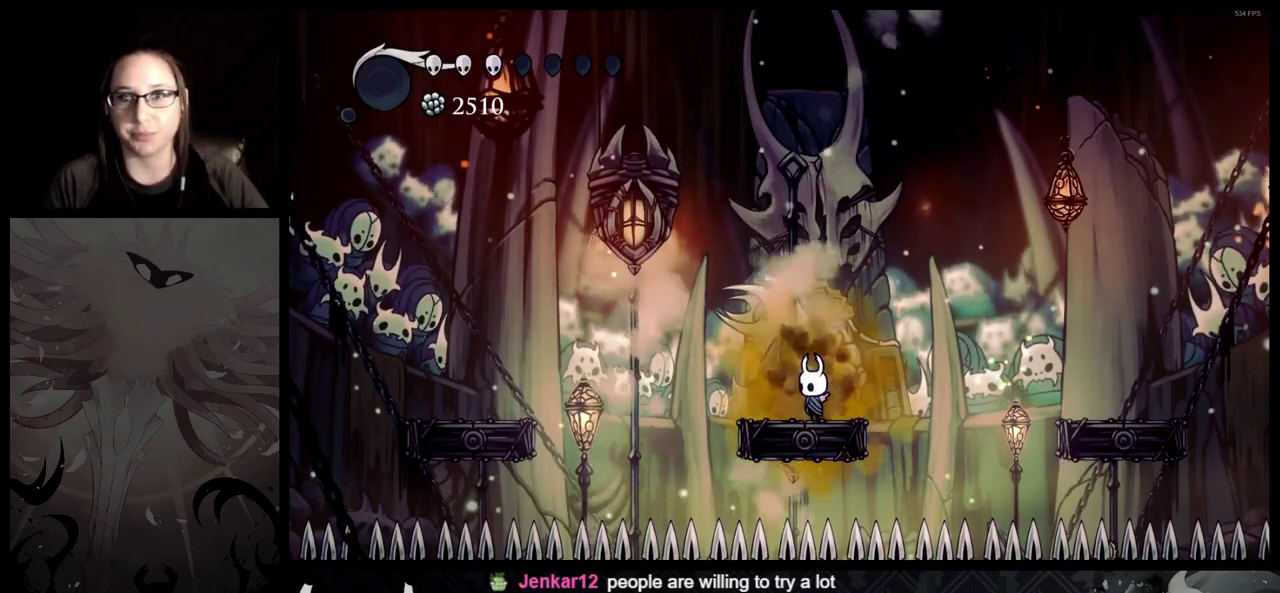
{"buttons": [], "left_stick": "center", "right_stick": "center", "events": []}
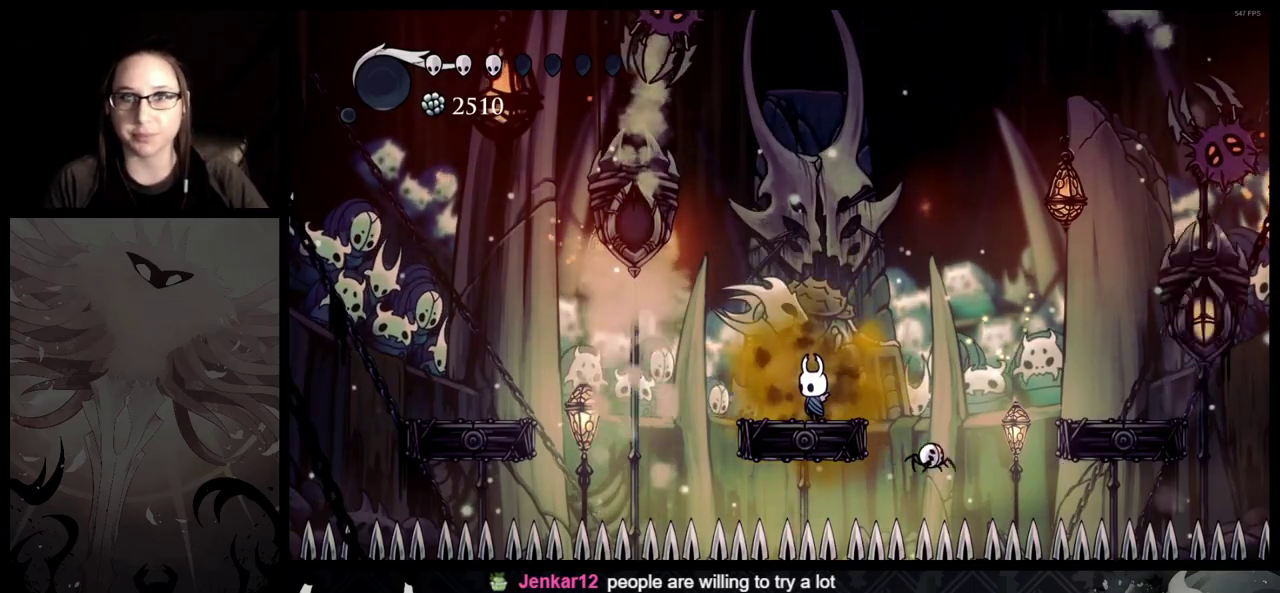
{"buttons": [], "left_stick": "center", "right_stick": "center", "events": []}
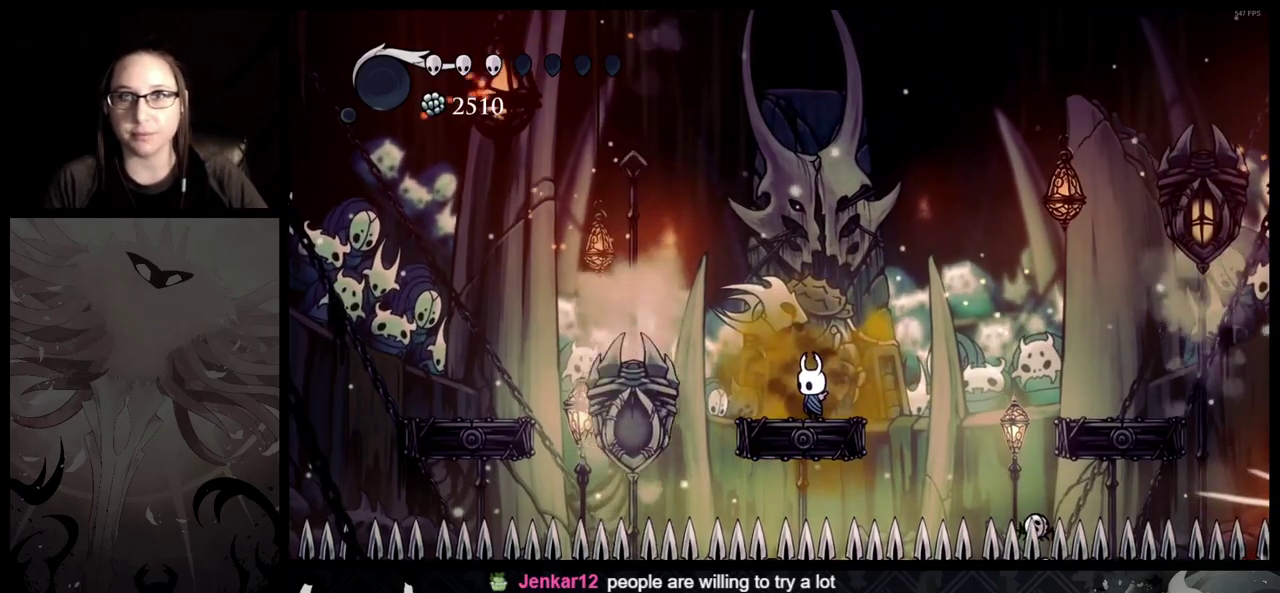
{"buttons": [], "left_stick": "center", "right_stick": "center", "events": [[83, "left_stick", "left"], [233, "left_stick", "center"]]}
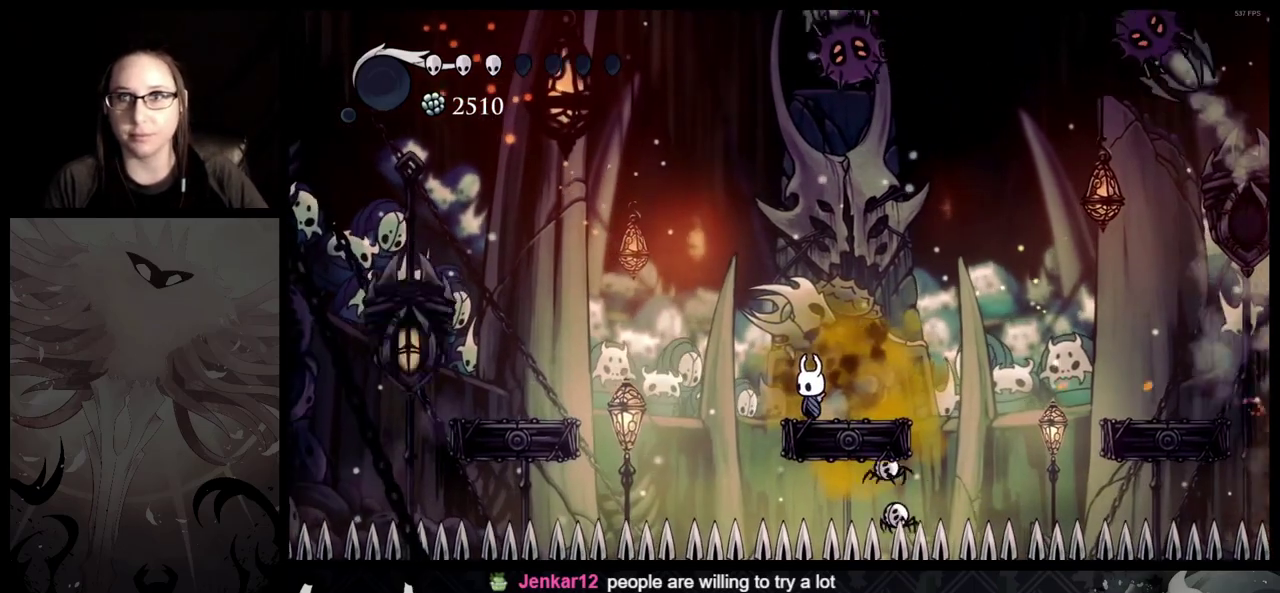
{"buttons": ["Y"], "left_stick": "center", "right_stick": "center", "events": [[133, "left_stick", "right"], [200, "left_stick", "center"], [233, "Y", "down"]]}
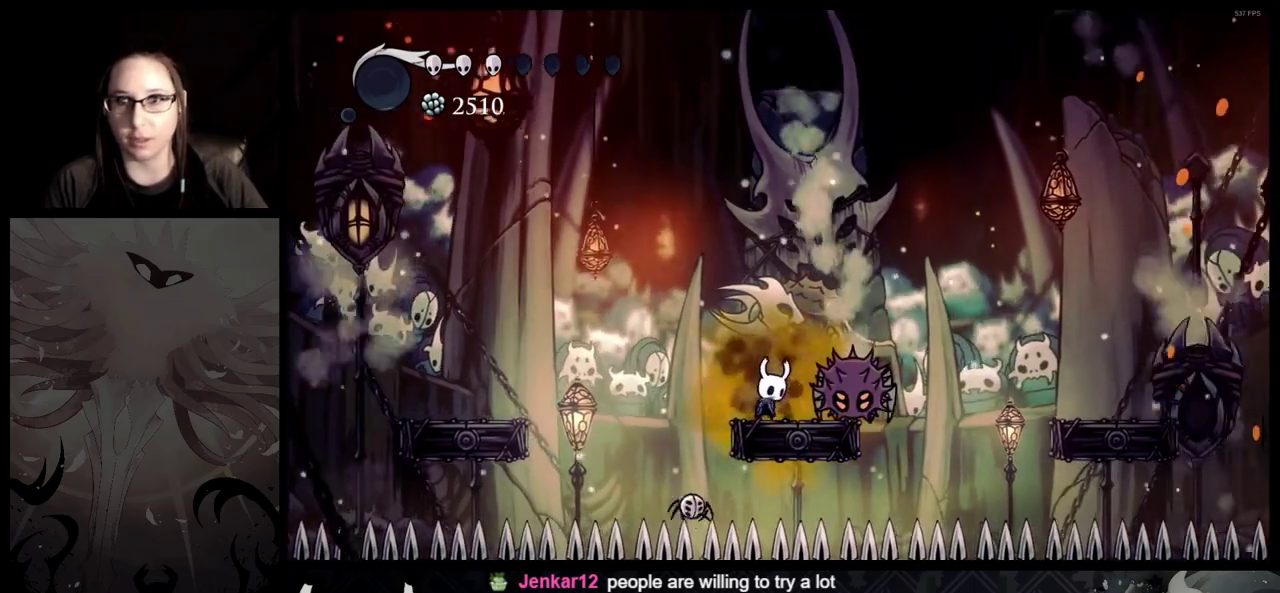
{"buttons": ["Y"], "left_stick": "right", "right_stick": "center", "events": [[417, "left_stick", "right"]]}
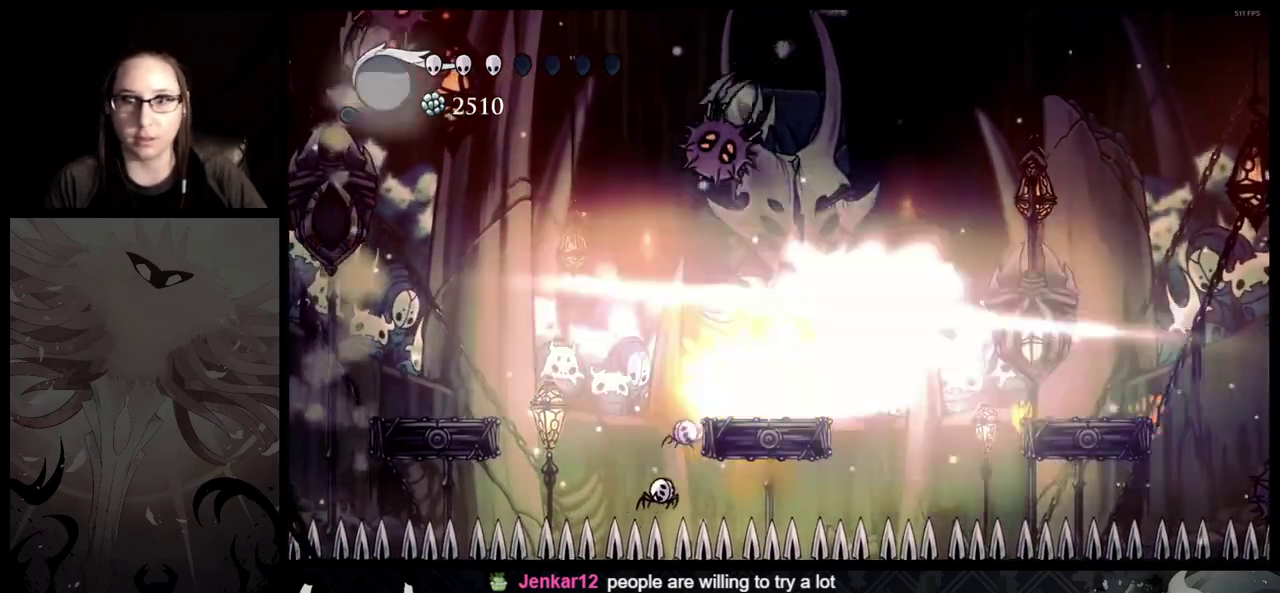
{"buttons": [], "left_stick": "center", "right_stick": "center", "events": [[100, "Y", "up"], [117, "left_stick", "center"], [317, "left_stick", "right"], [450, "left_stick", "center"]]}